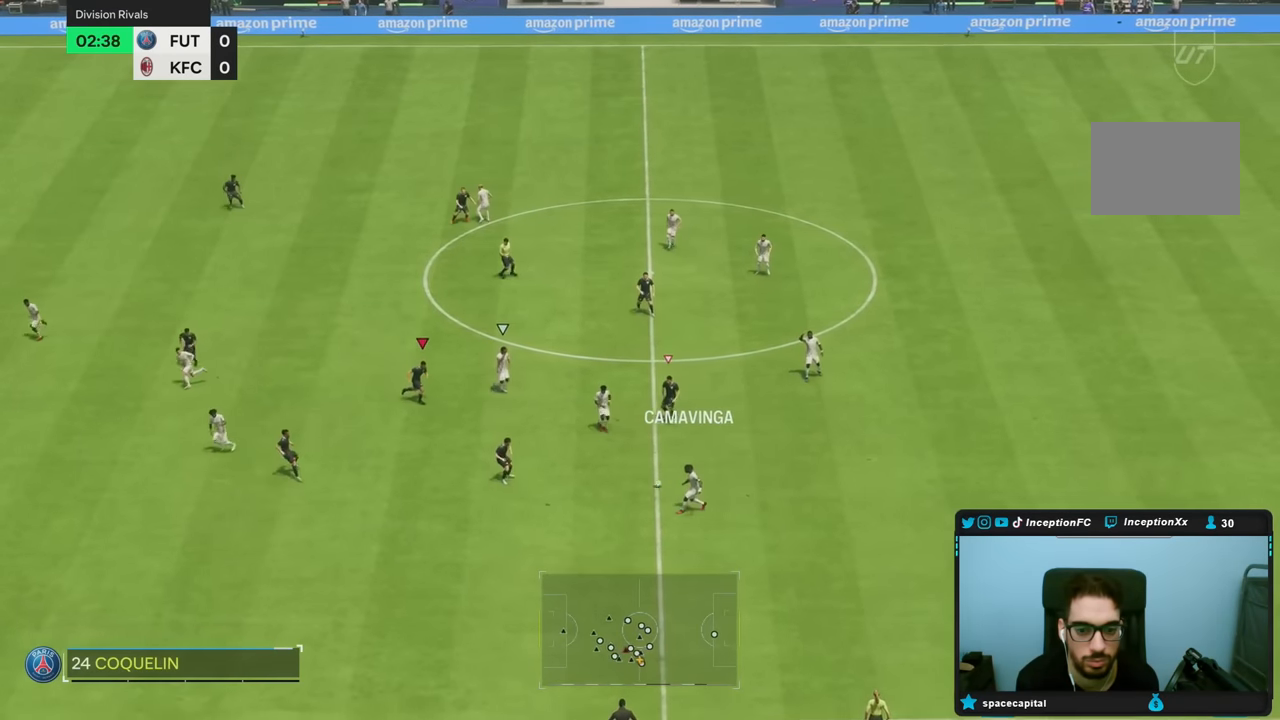
Gameplay with a controller (PlayStation layout); each line is a JSON object with the inputs held at the frame after it (dt_ms = milliseconds from this image to that frame). "events" lists button and stick changes between this image and that frame as [ms after this image, input, new state], when the widget could be followed in between. Not read: L3 R3.
{"dt_ms": 500, "buttons": ["L2"], "left_stick": "right", "right_stick": "center", "events": [[117, "R2", "down"], [350, "R2", "up"], [400, "left_stick", "right"]]}
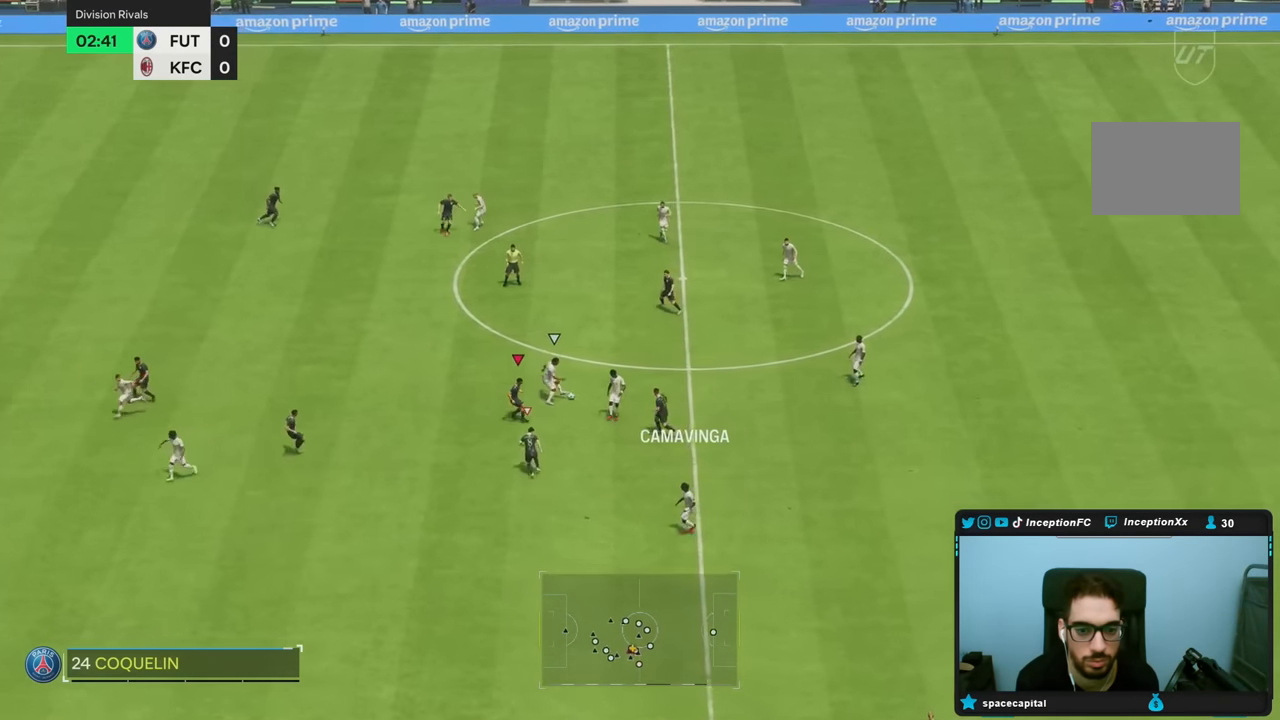
{"dt_ms": 500, "buttons": ["L2", "R2"], "left_stick": "up-left", "right_stick": "center", "events": [[67, "left_stick", "up"], [200, "R2", "down"], [283, "left_stick", "up-left"]]}
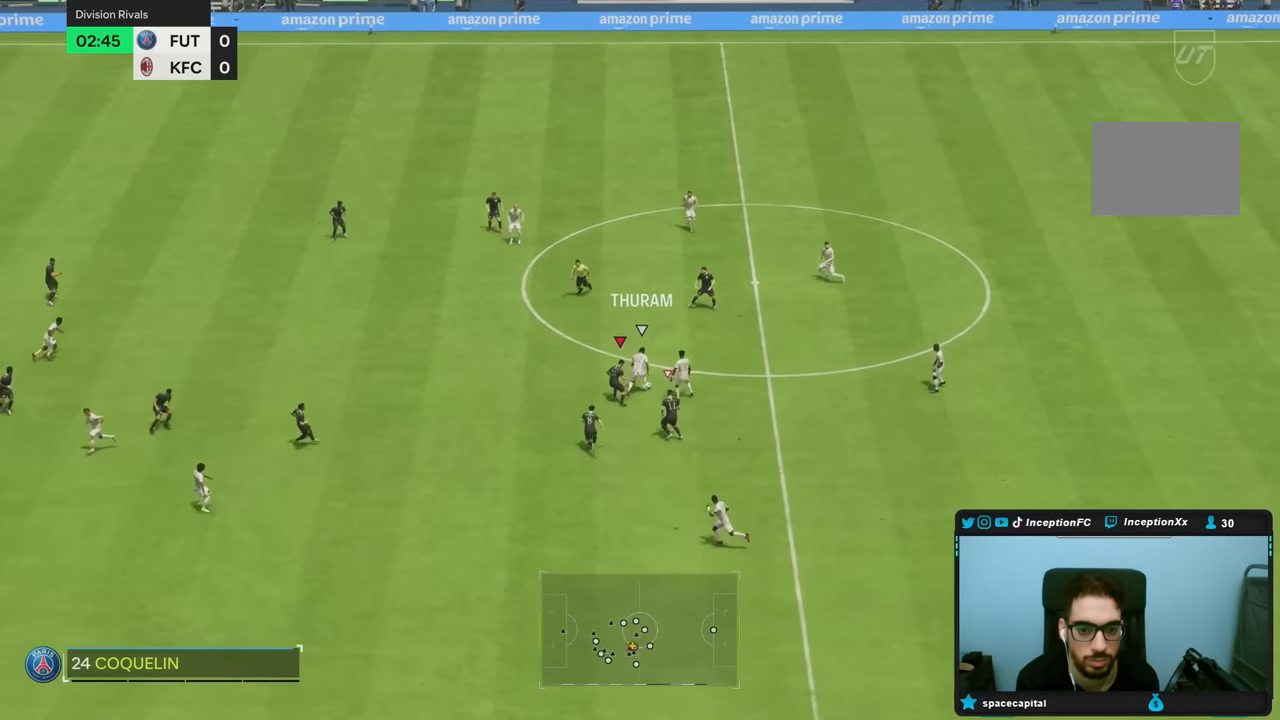
{"dt_ms": 500, "buttons": ["R2"], "left_stick": "up", "right_stick": "center", "events": [[117, "L2", "up"], [117, "left_stick", "up"], [217, "CIRCLE", "down"], [350, "CIRCLE", "up"]]}
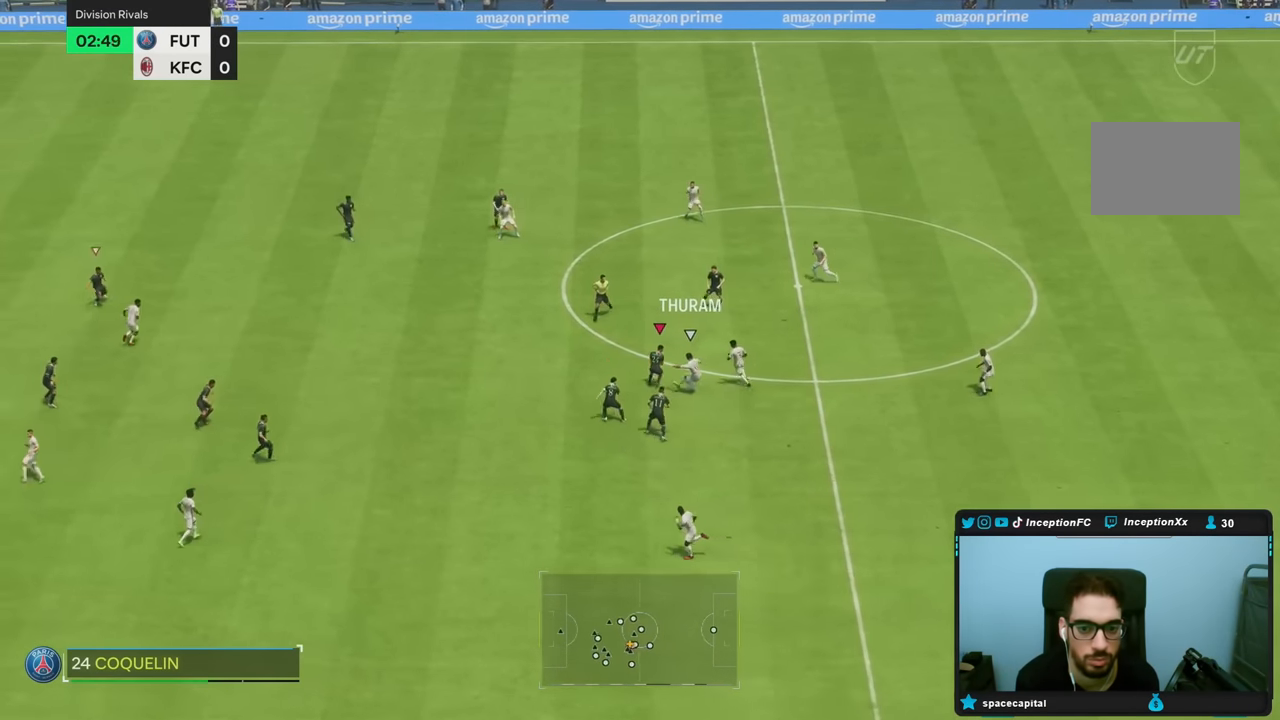
{"dt_ms": 500, "buttons": ["L2"], "left_stick": "up", "right_stick": "center", "events": [[233, "L2", "down"], [300, "R2", "up"]]}
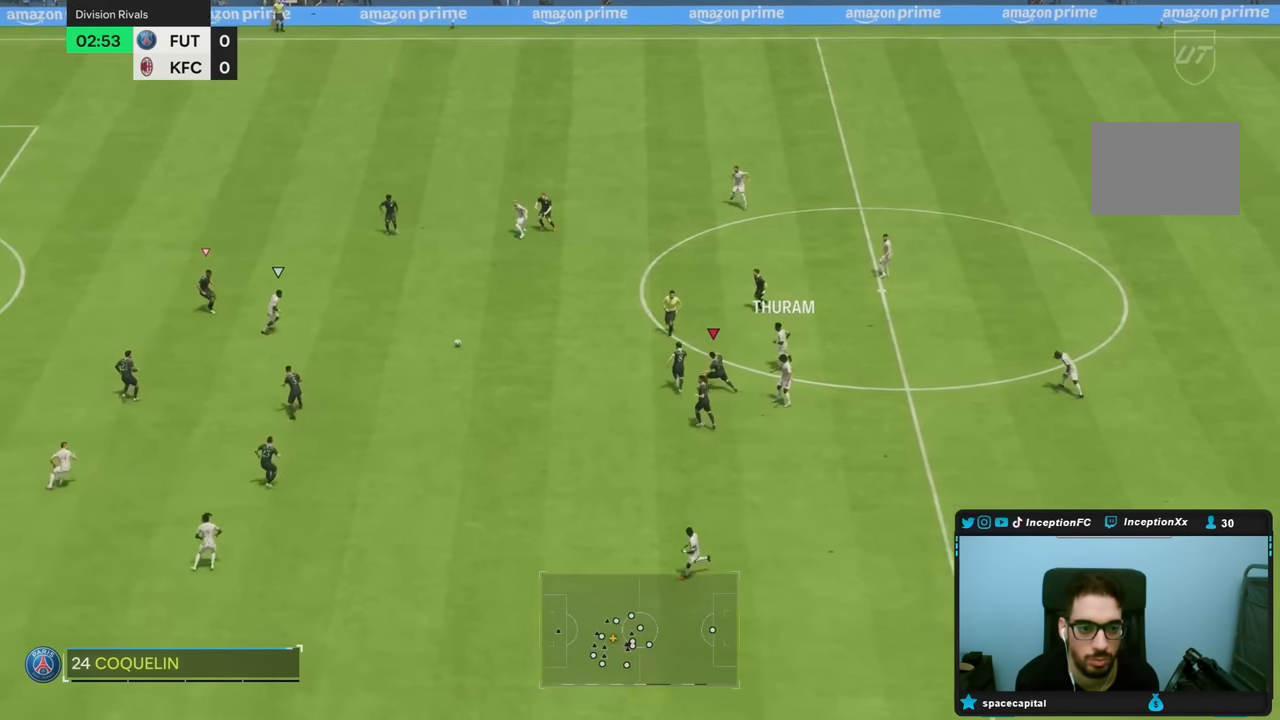
{"dt_ms": 500, "buttons": [], "left_stick": "up-right", "right_stick": "center", "events": [[217, "L2", "up"], [467, "left_stick", "up-right"]]}
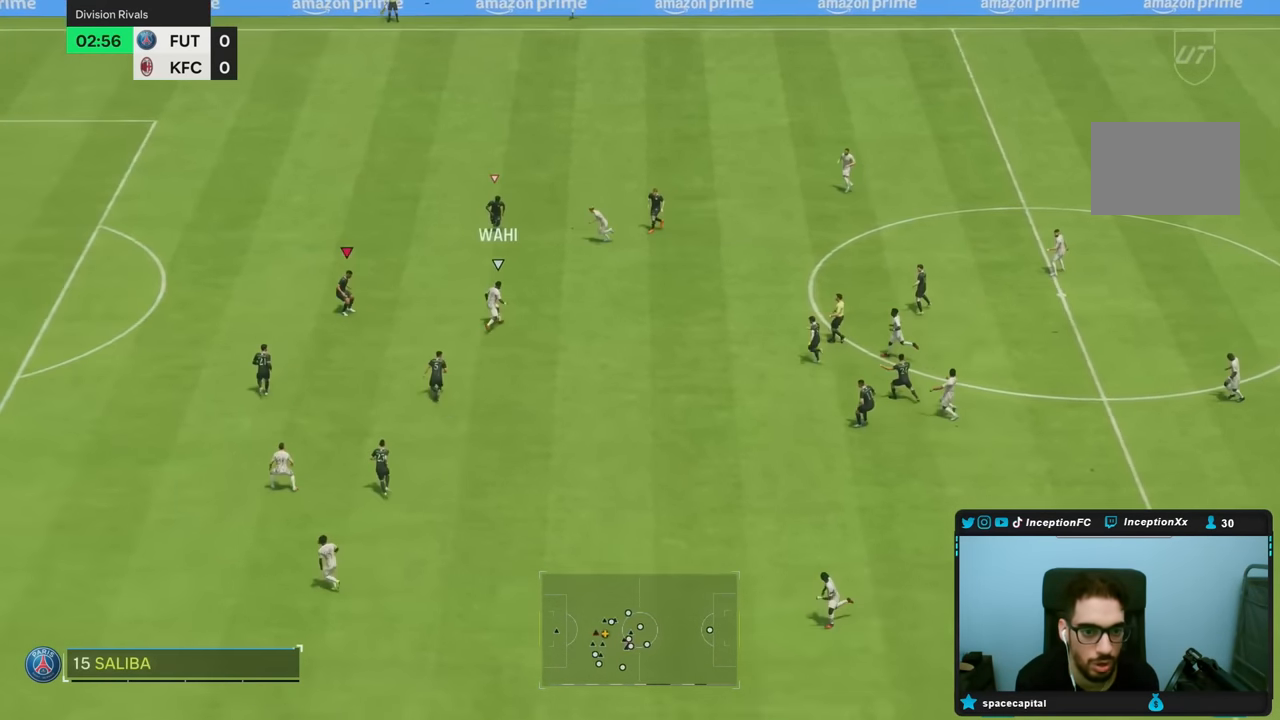
{"dt_ms": 500, "buttons": [], "left_stick": "down", "right_stick": "center", "events": [[133, "L2", "down"], [150, "R2", "down"], [200, "left_stick", "up"], [317, "R2", "up"], [333, "left_stick", "center"], [350, "L2", "up"], [383, "right_stick", "up-right"], [450, "left_stick", "down"], [500, "right_stick", "center"]]}
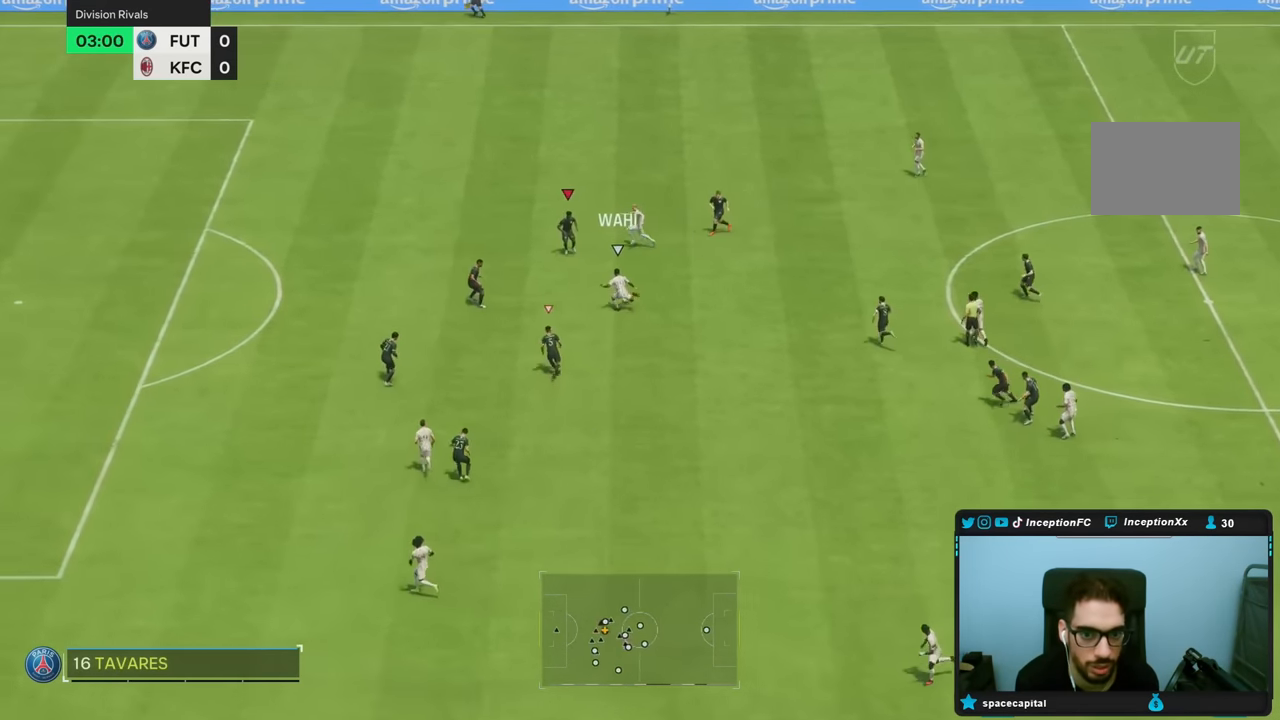
{"dt_ms": 500, "buttons": ["R2"], "left_stick": "up-left", "right_stick": "center", "events": [[100, "L2", "down"], [200, "left_stick", "left"], [300, "right_stick", "down-left"], [367, "L2", "up"], [367, "left_stick", "up-left"], [417, "right_stick", "center"], [483, "R2", "down"]]}
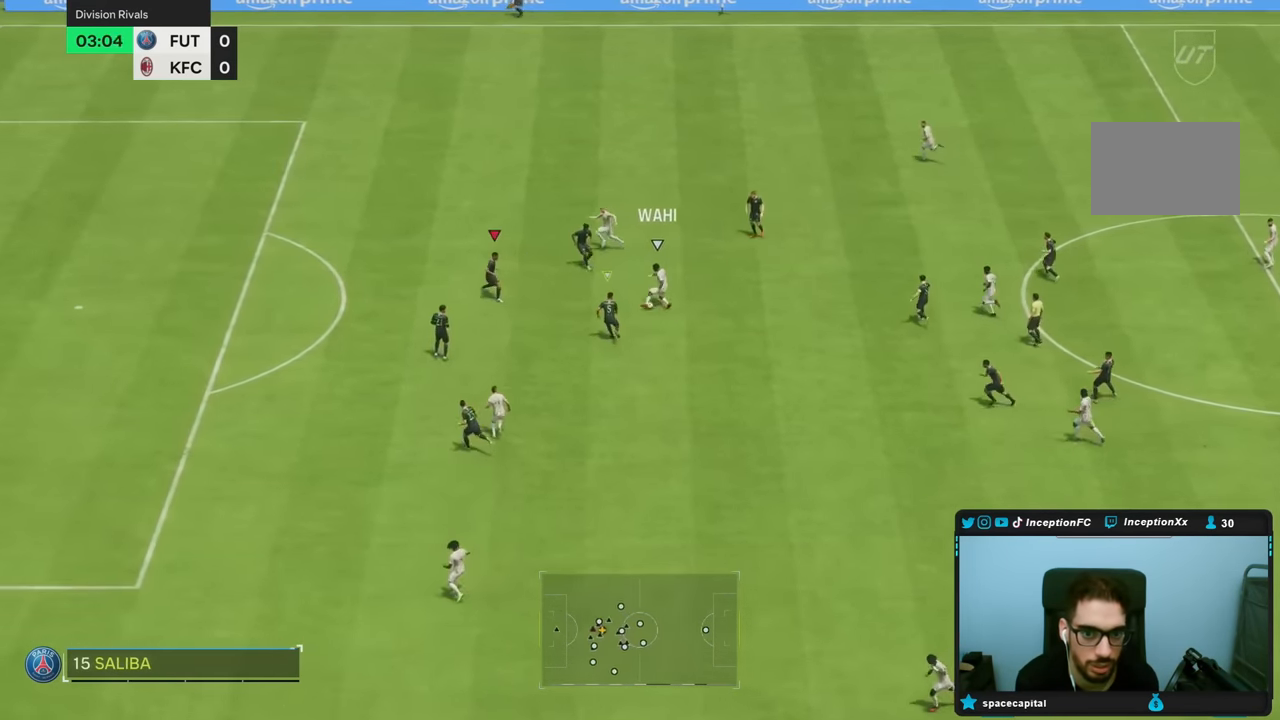
{"dt_ms": 500, "buttons": ["R2"], "left_stick": "up-left", "right_stick": "center", "events": []}
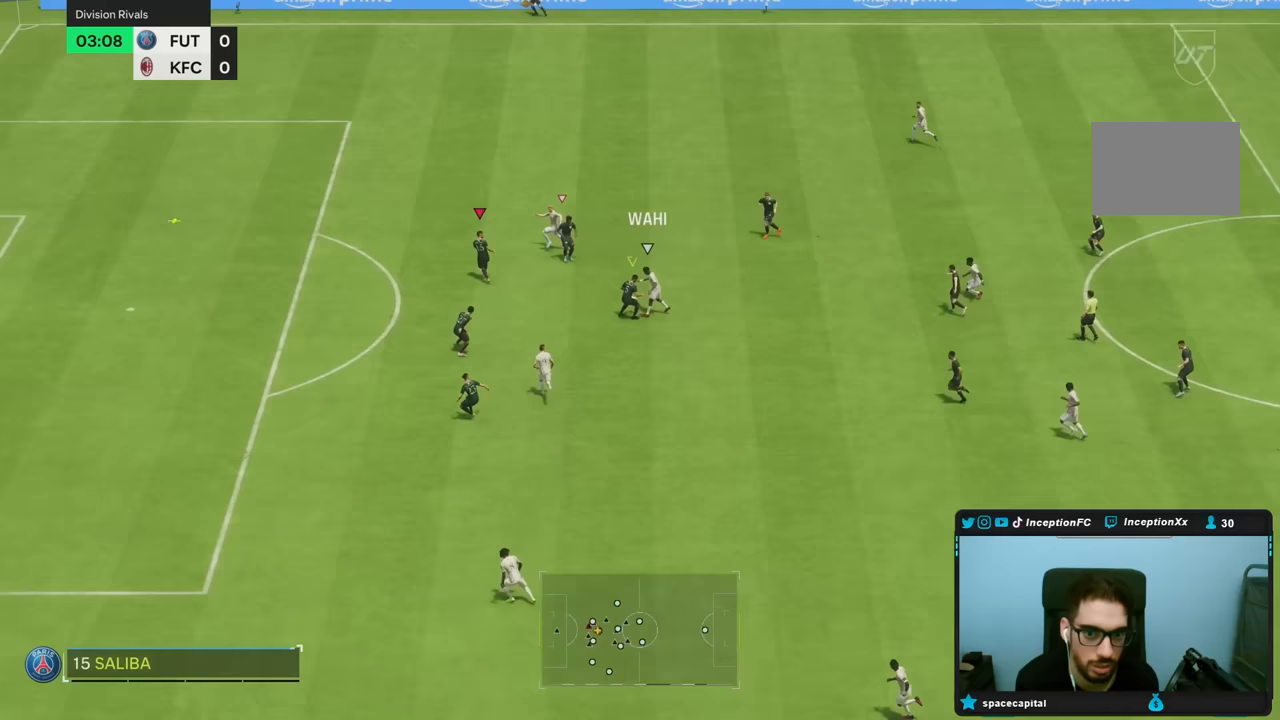
{"dt_ms": 500, "buttons": ["L2"], "left_stick": "left", "right_stick": "center", "events": [[100, "left_stick", "left"], [233, "R2", "up"], [250, "L2", "down"], [267, "right_stick", "down-right"], [400, "right_stick", "center"]]}
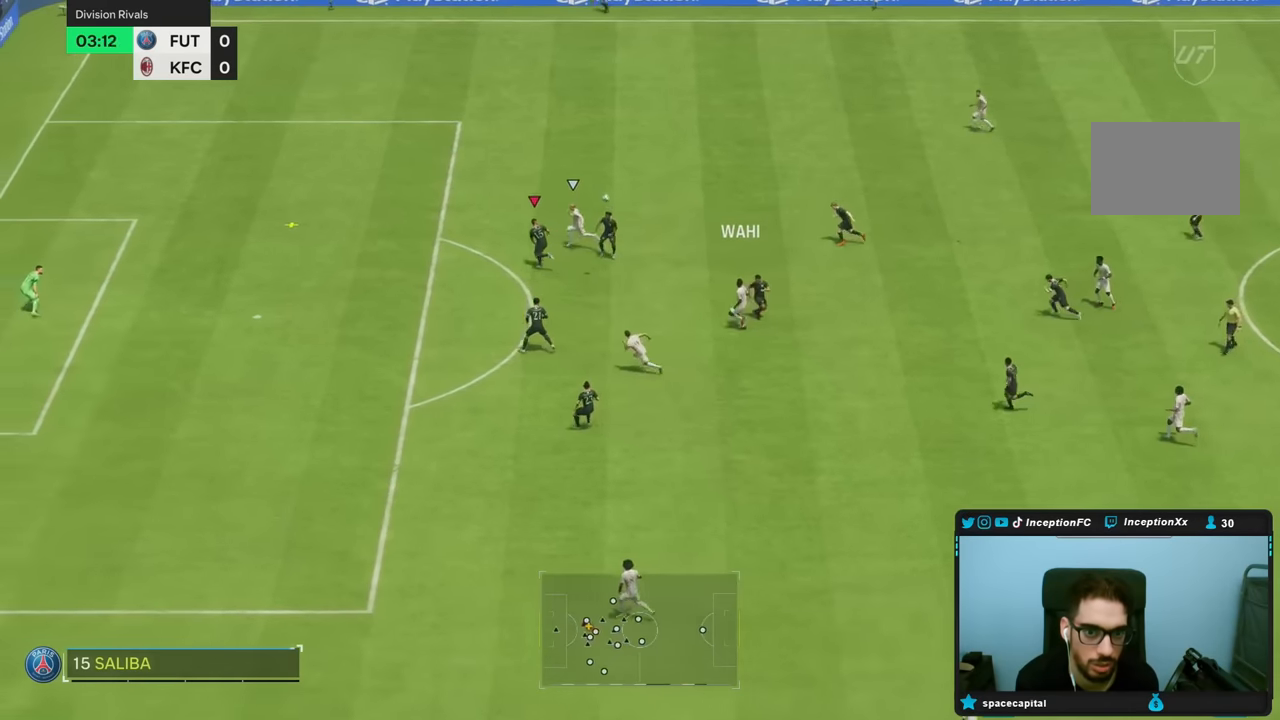
{"dt_ms": 500, "buttons": ["R2"], "left_stick": "down-left", "right_stick": "center", "events": [[167, "L2", "up"], [217, "R2", "down"], [317, "CROSS", "down"], [450, "CROSS", "up"], [483, "left_stick", "down-left"]]}
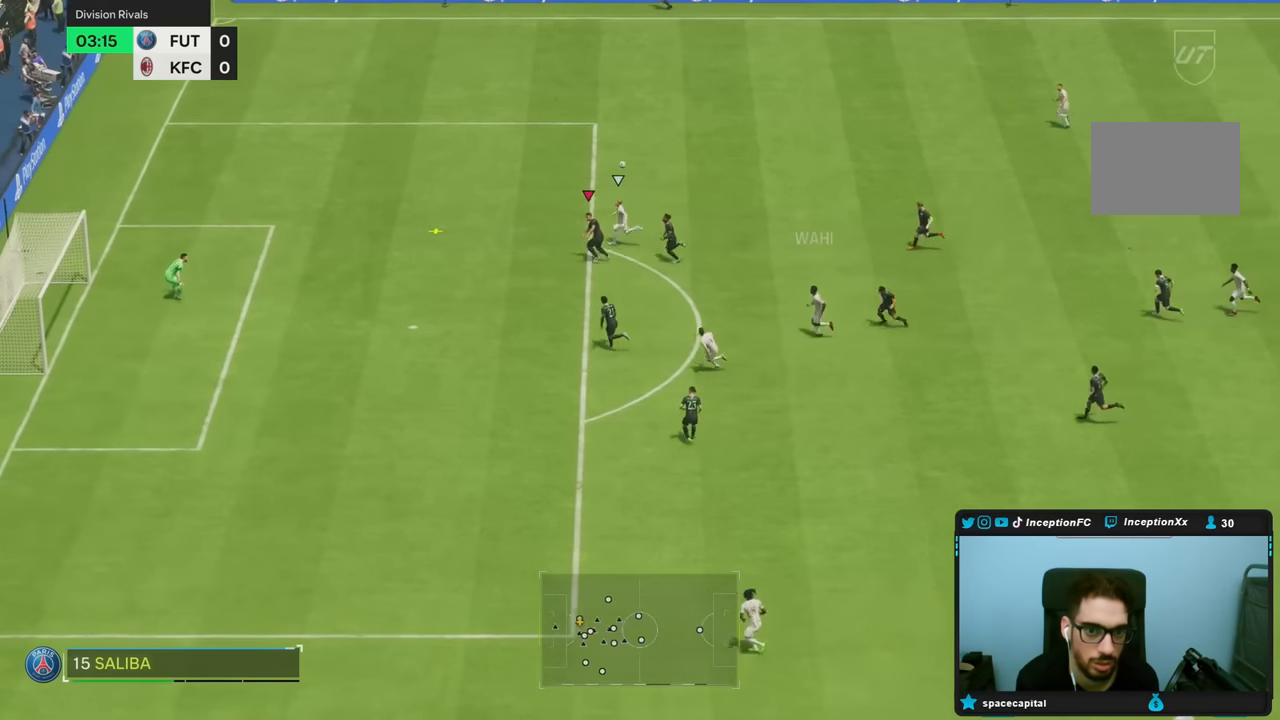
{"dt_ms": 1000, "buttons": [], "left_stick": "center", "right_stick": "center"}
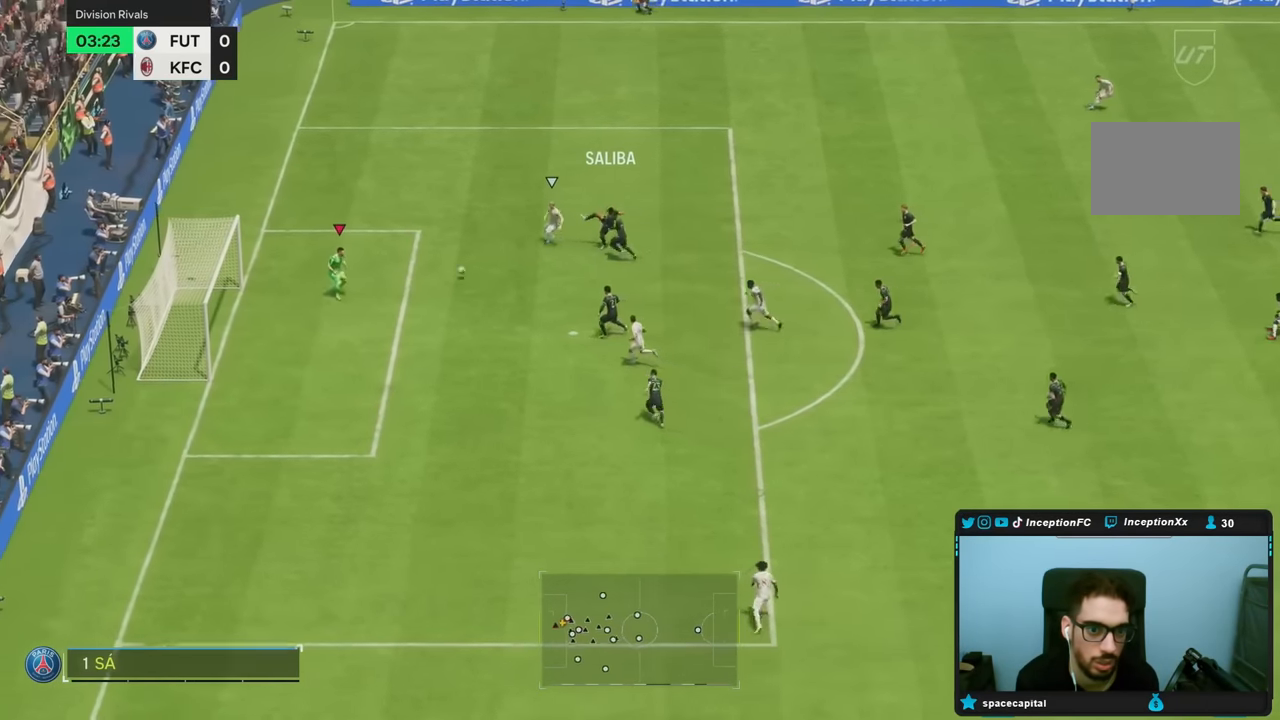
{"dt_ms": 500, "buttons": ["SQUARE"], "left_stick": "down-right", "right_stick": "center", "events": [[250, "SQUARE", "down"], [300, "left_stick", "down-right"]]}
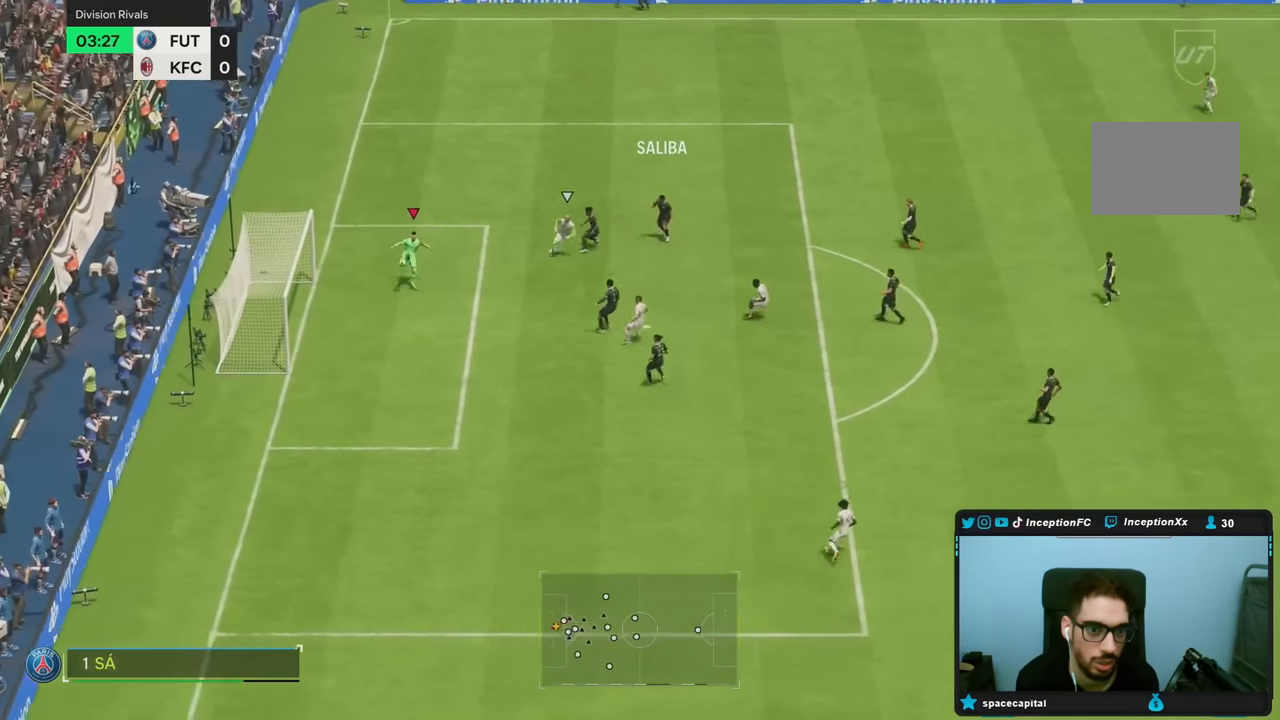
{"dt_ms": 500, "buttons": [], "left_stick": "down-right", "right_stick": "center", "events": [[33, "SQUARE", "up"]]}
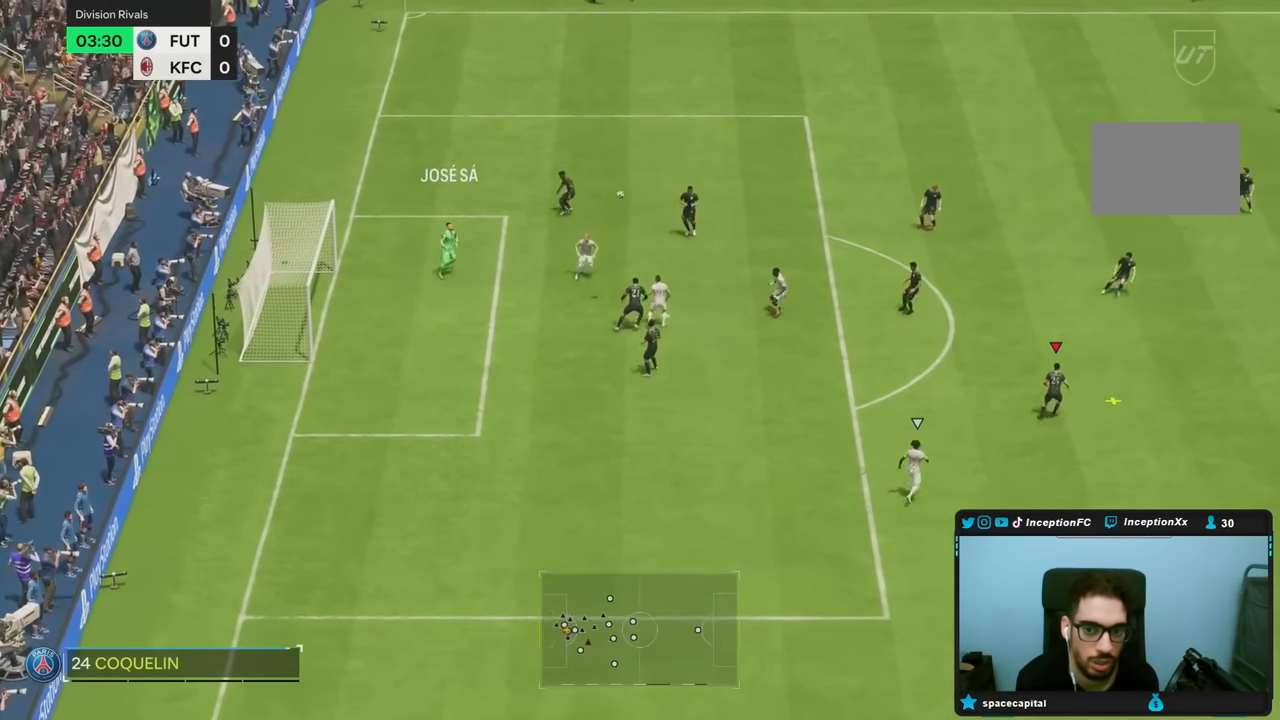
{"dt_ms": 500, "buttons": ["R2"], "left_stick": "up-left", "right_stick": "center", "events": [[133, "left_stick", "center"], [200, "left_stick", "up-left"], [283, "R2", "down"], [400, "right_stick", "down-right"], [483, "right_stick", "center"]]}
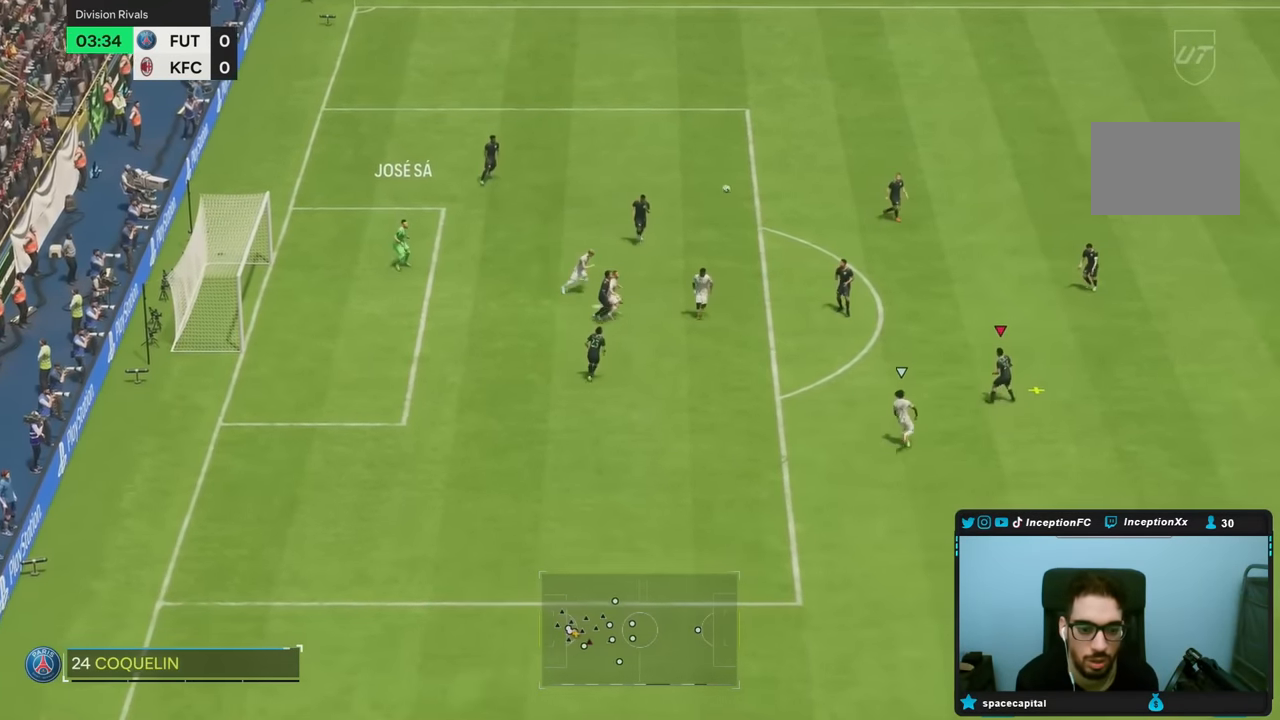
{"dt_ms": 500, "buttons": [], "left_stick": "right", "right_stick": "center", "events": [[83, "R2", "up"], [167, "CROSS", "down"], [167, "left_stick", "up-right"], [300, "CROSS", "up"], [350, "left_stick", "right"]]}
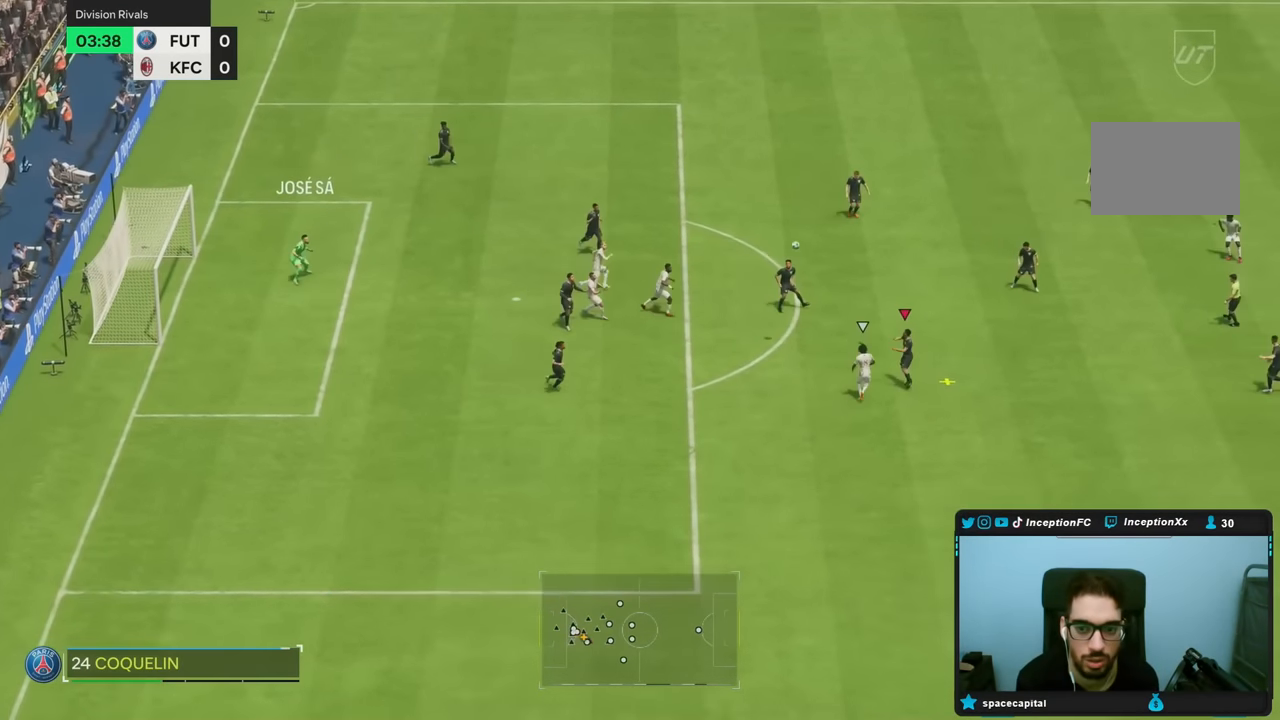
{"dt_ms": 500, "buttons": [], "left_stick": "right", "right_stick": "center", "events": []}
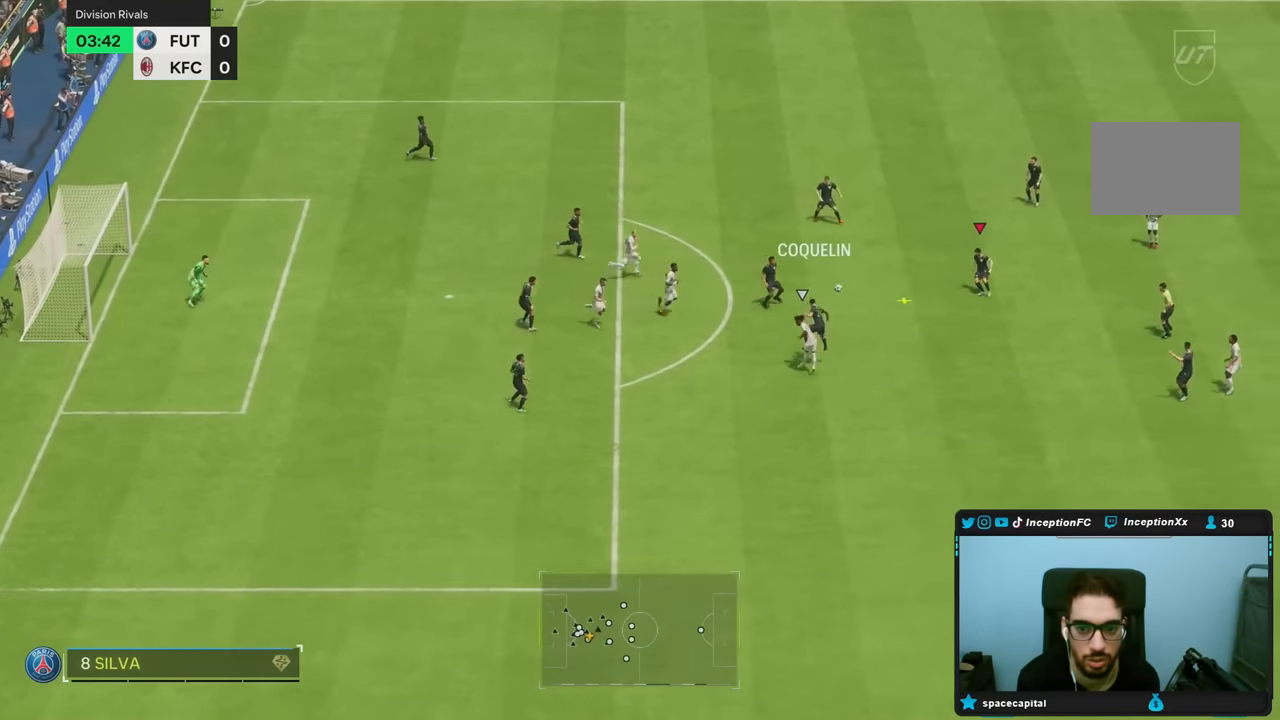
{"dt_ms": 500, "buttons": [], "left_stick": "right", "right_stick": "center", "events": []}
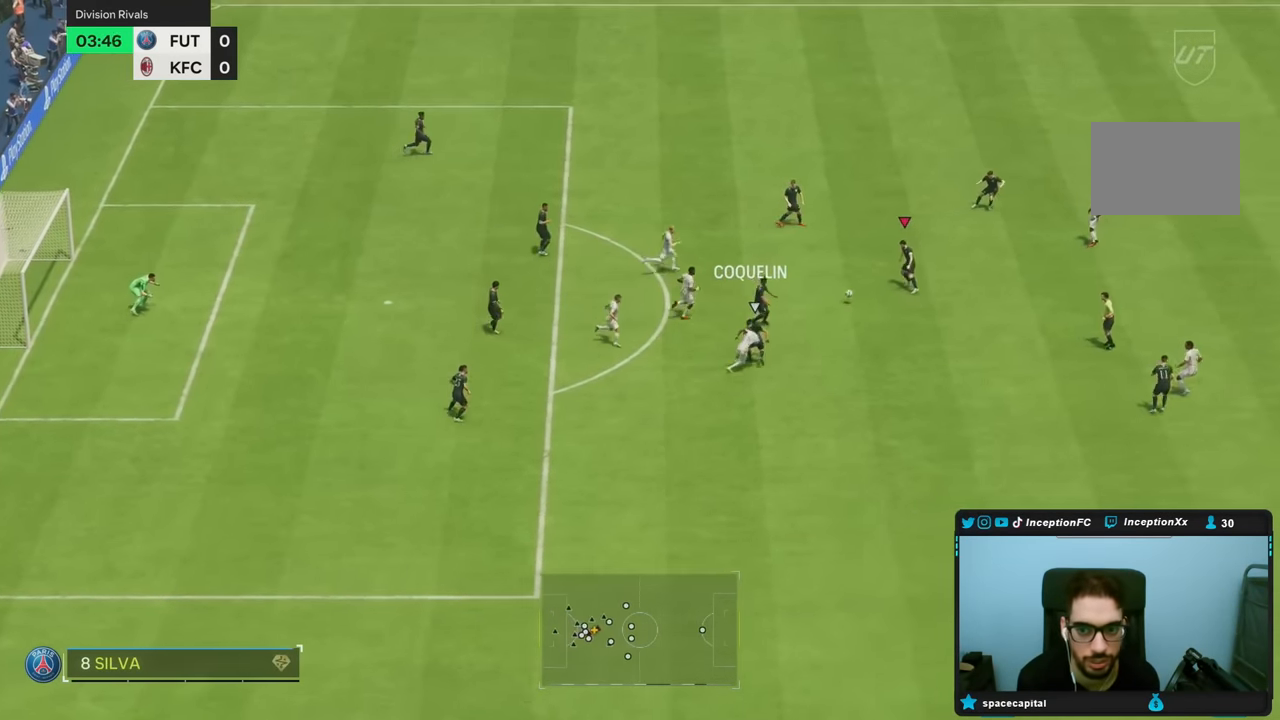
{"dt_ms": 500, "buttons": [], "left_stick": "right", "right_stick": "center", "events": []}
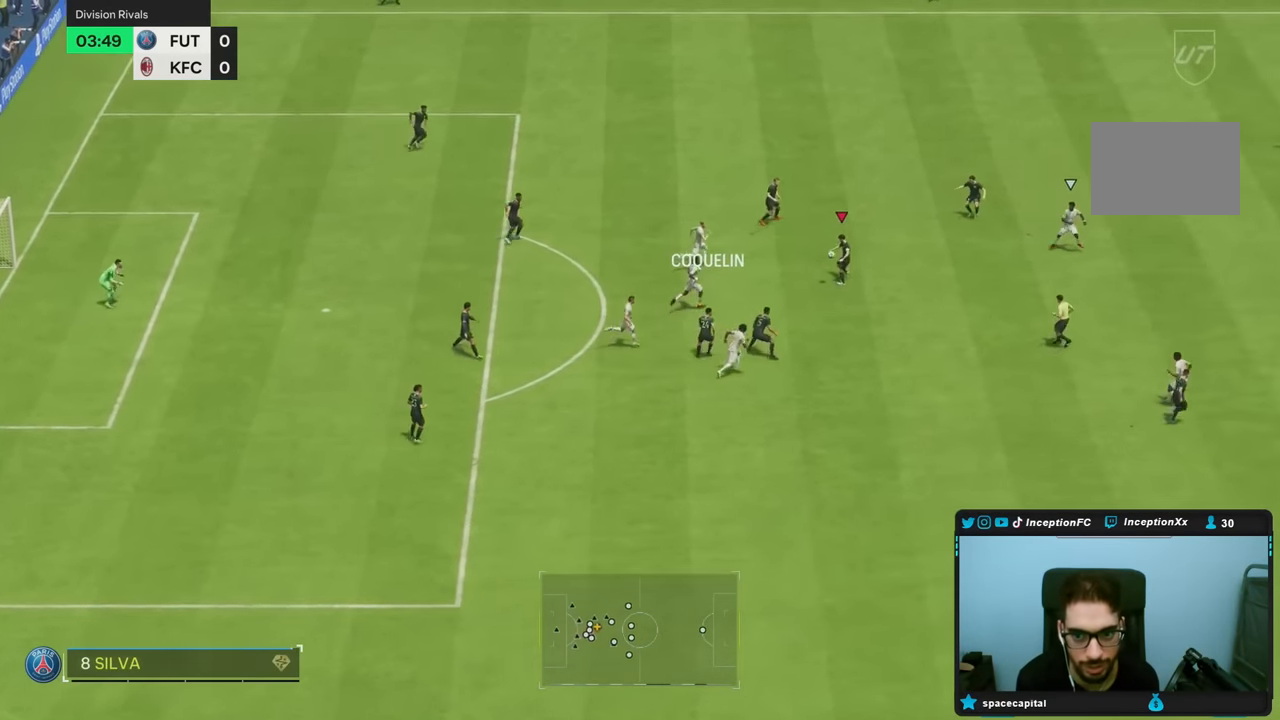
{"dt_ms": 500, "buttons": [], "left_stick": "up", "right_stick": "center", "events": [[300, "CROSS", "down"], [367, "left_stick", "up"], [400, "CROSS", "up"]]}